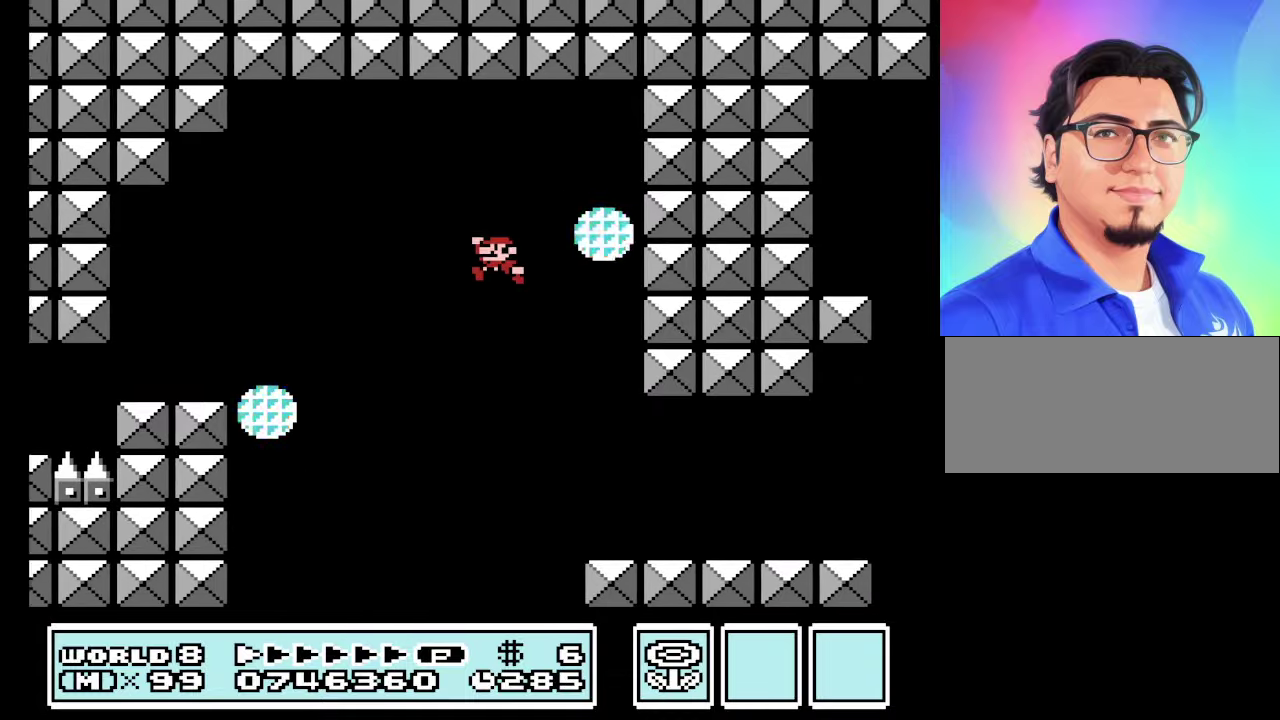
Gameplay with a controller (Nintendo layout); each line is a JSON object with the inputs held at the frame after it. "events" lists button and stick changes between this image and that frame as [ms after this image, input, new state], when the widget could be followed in between. Not read: L3 R3.
{"buttons": ["B", "DPAD_RIGHT"], "events": [[100, "DPAD_RIGHT", "down"]]}
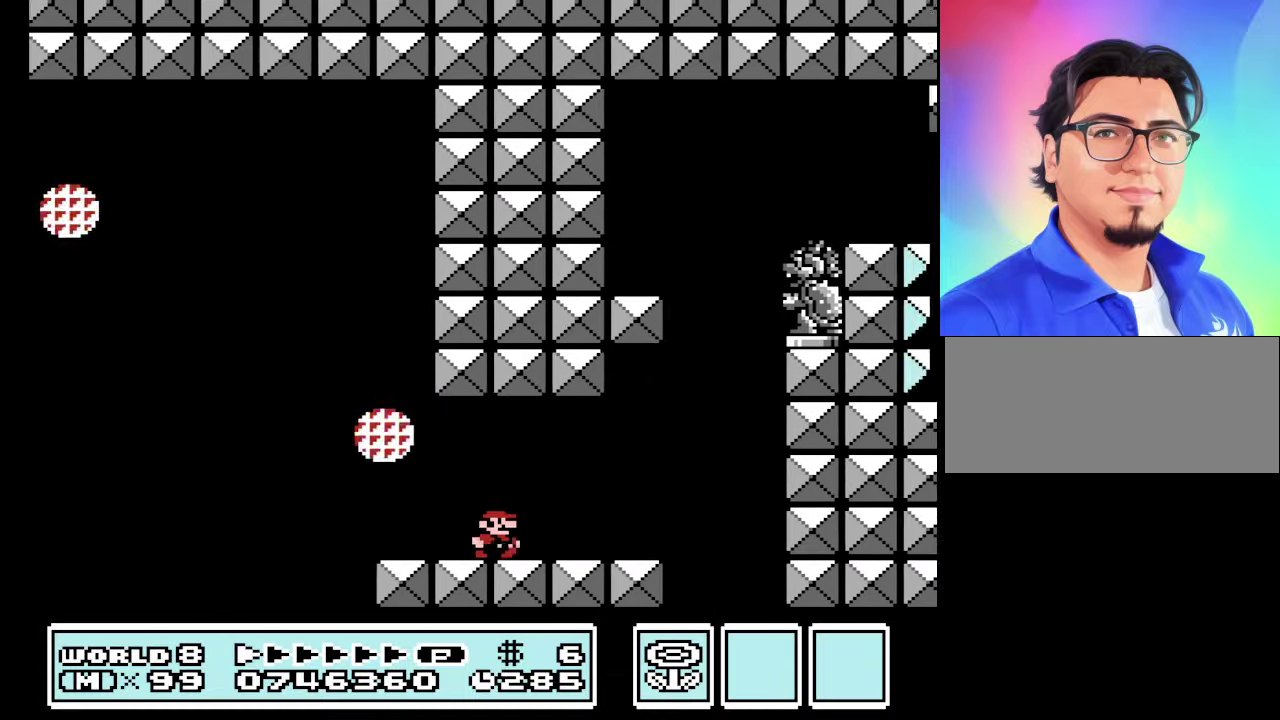
{"buttons": ["A", "B", "DPAD_LEFT"], "events": [[233, "A", "down"], [233, "DPAD_LEFT", "down"], [233, "DPAD_RIGHT", "up"]]}
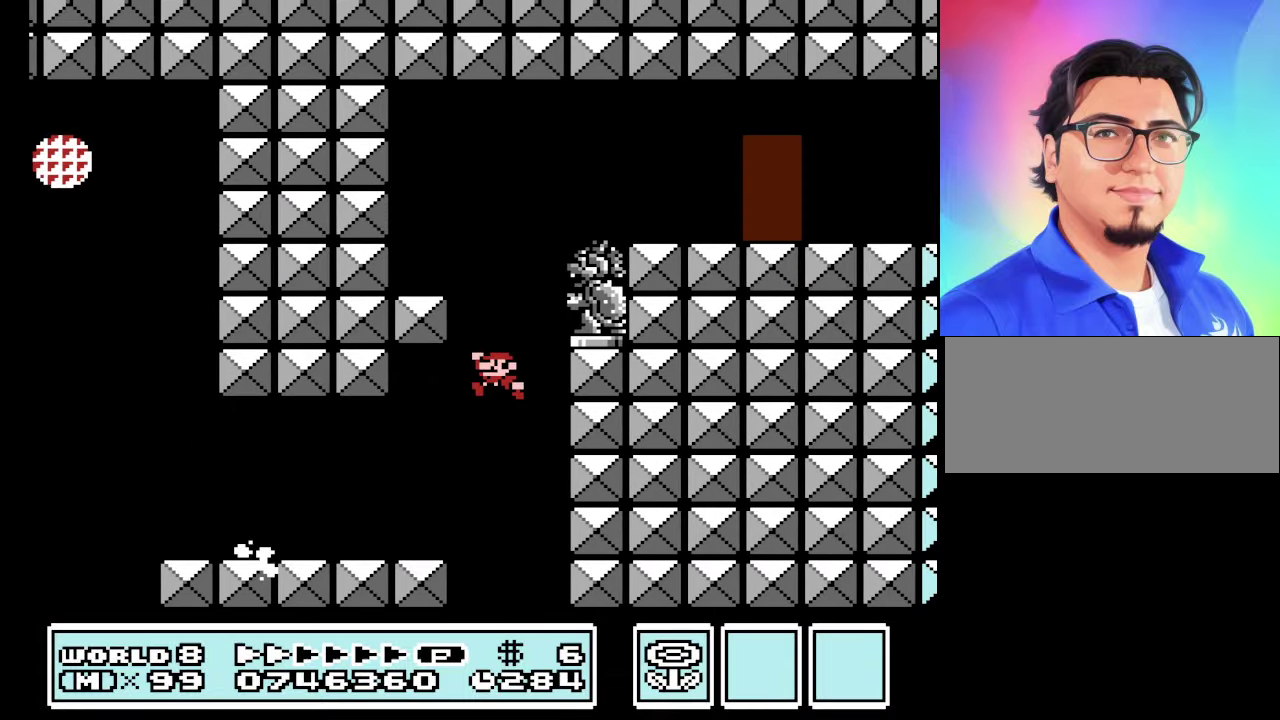
{"buttons": ["A", "B", "DPAD_LEFT"], "events": []}
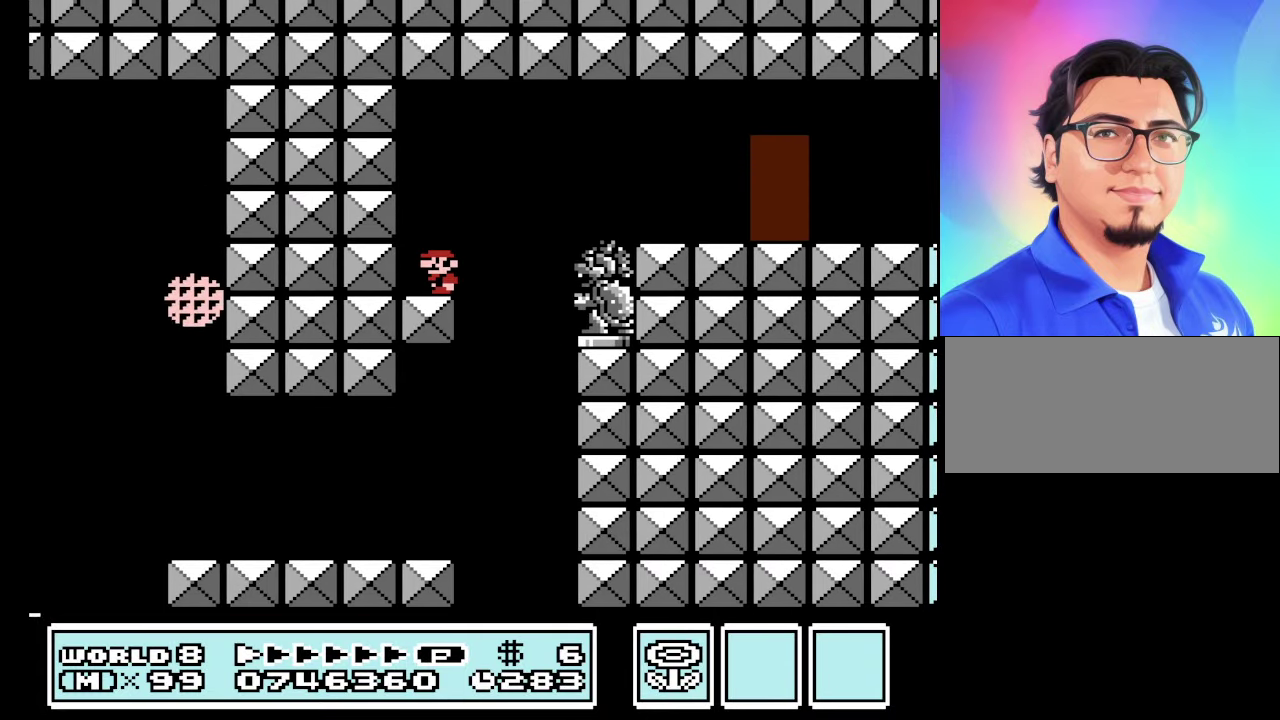
{"buttons": ["A", "B", "DPAD_RIGHT"], "events": [[33, "A", "up"], [100, "DPAD_LEFT", "up"], [133, "DPAD_RIGHT", "down"], [433, "A", "down"]]}
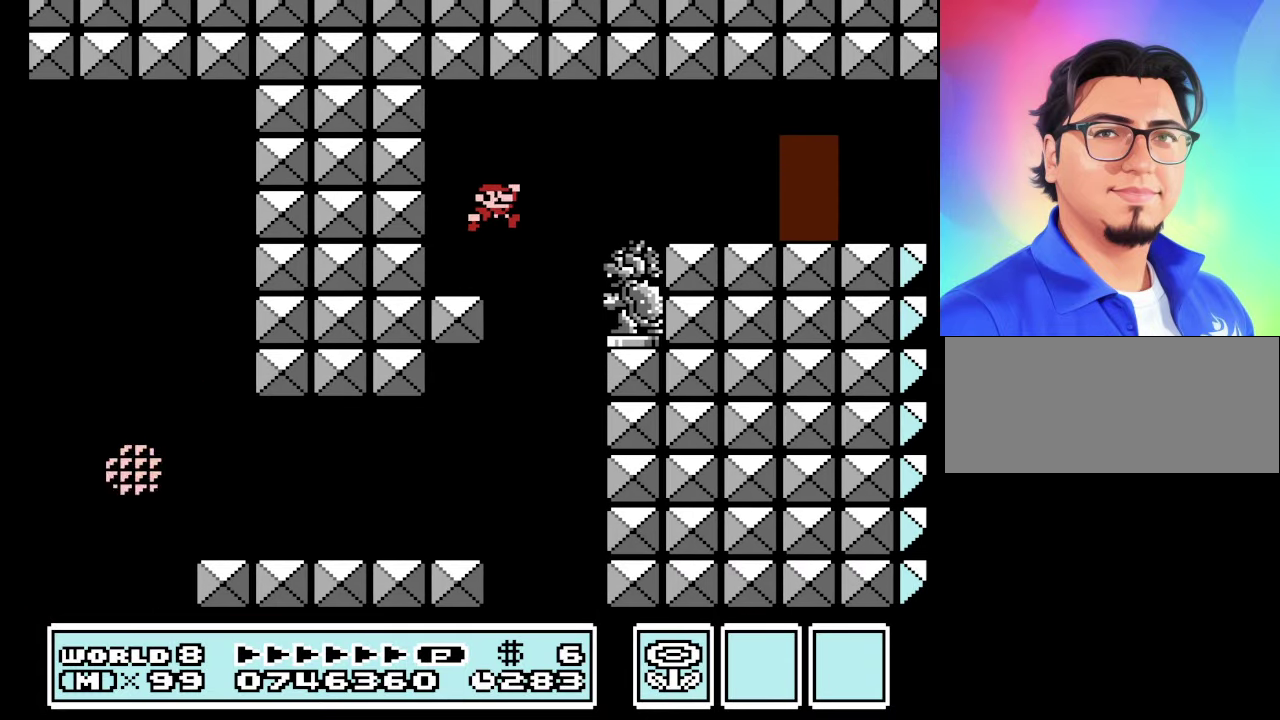
{"buttons": ["B", "DPAD_RIGHT"], "events": [[100, "A", "up"]]}
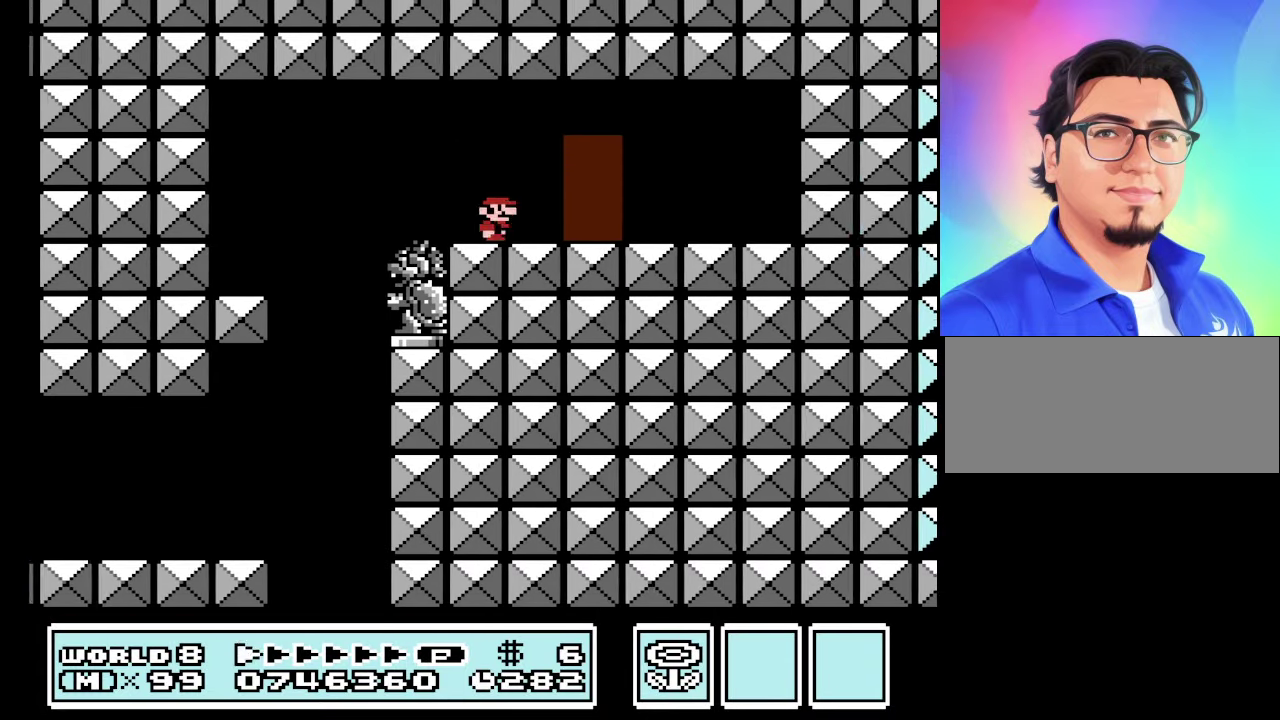
{"buttons": ["B"], "events": [[33, "DPAD_LEFT", "down"], [33, "DPAD_RIGHT", "up"], [233, "DPAD_UP", "down"], [433, "DPAD_LEFT", "up"], [433, "DPAD_UP", "up"]]}
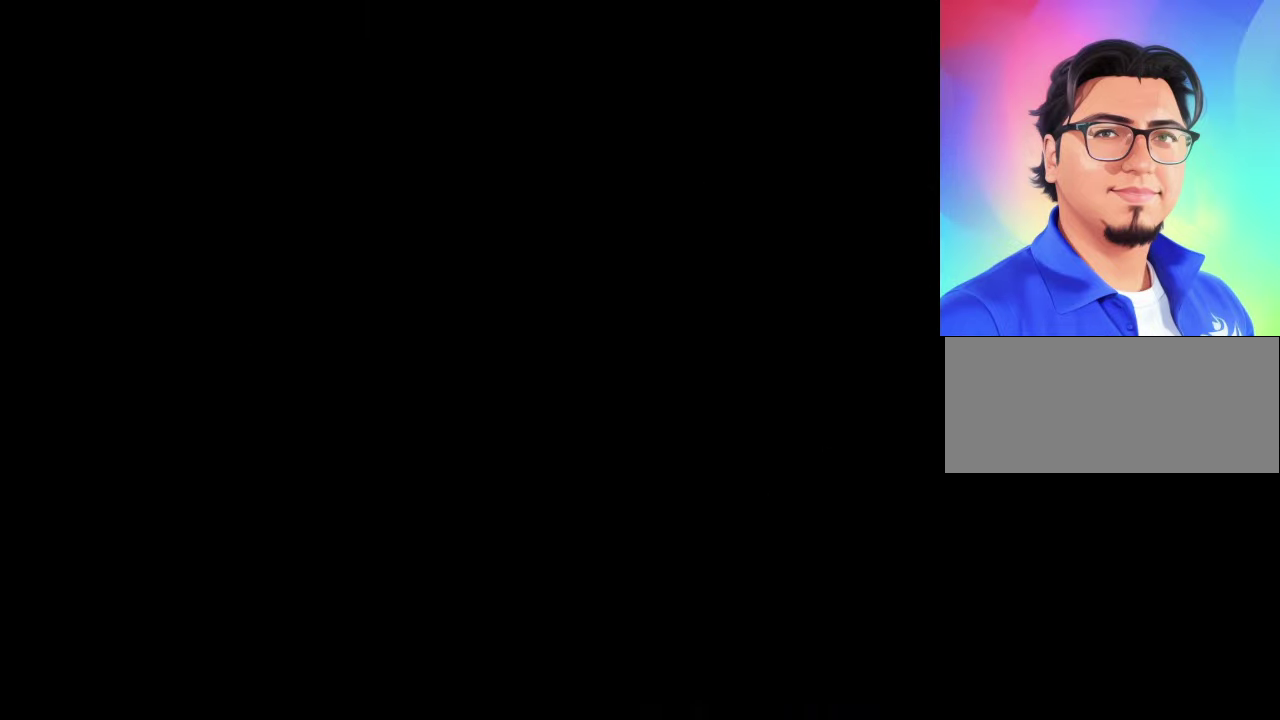
{"buttons": ["B", "DPAD_RIGHT"], "events": [[433, "DPAD_RIGHT", "down"]]}
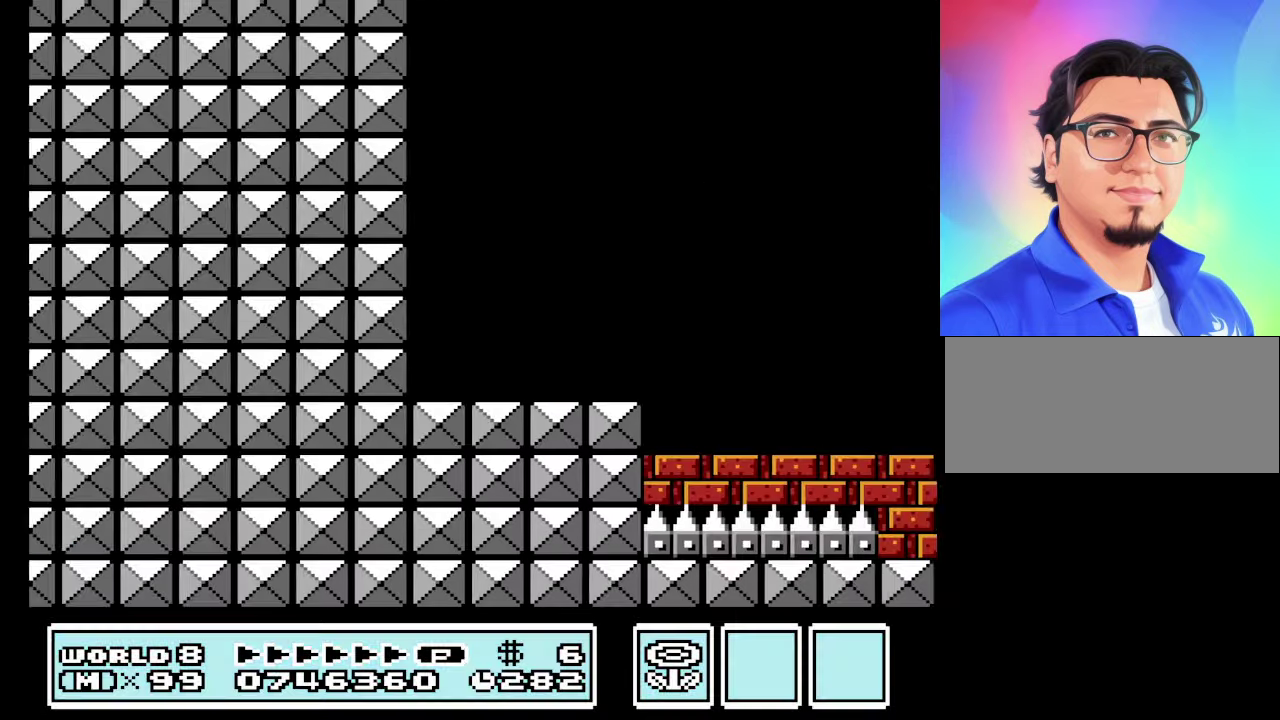
{"buttons": ["B", "DPAD_RIGHT"], "events": []}
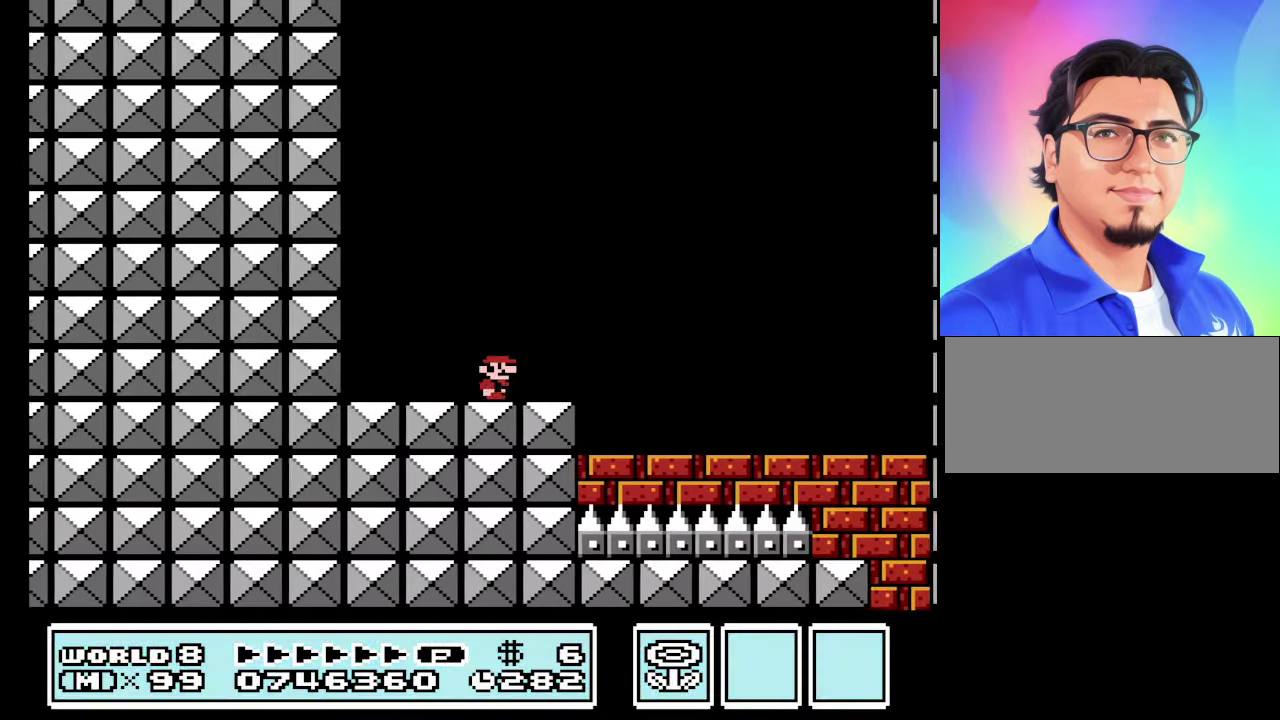
{"buttons": ["B", "DPAD_RIGHT"], "events": []}
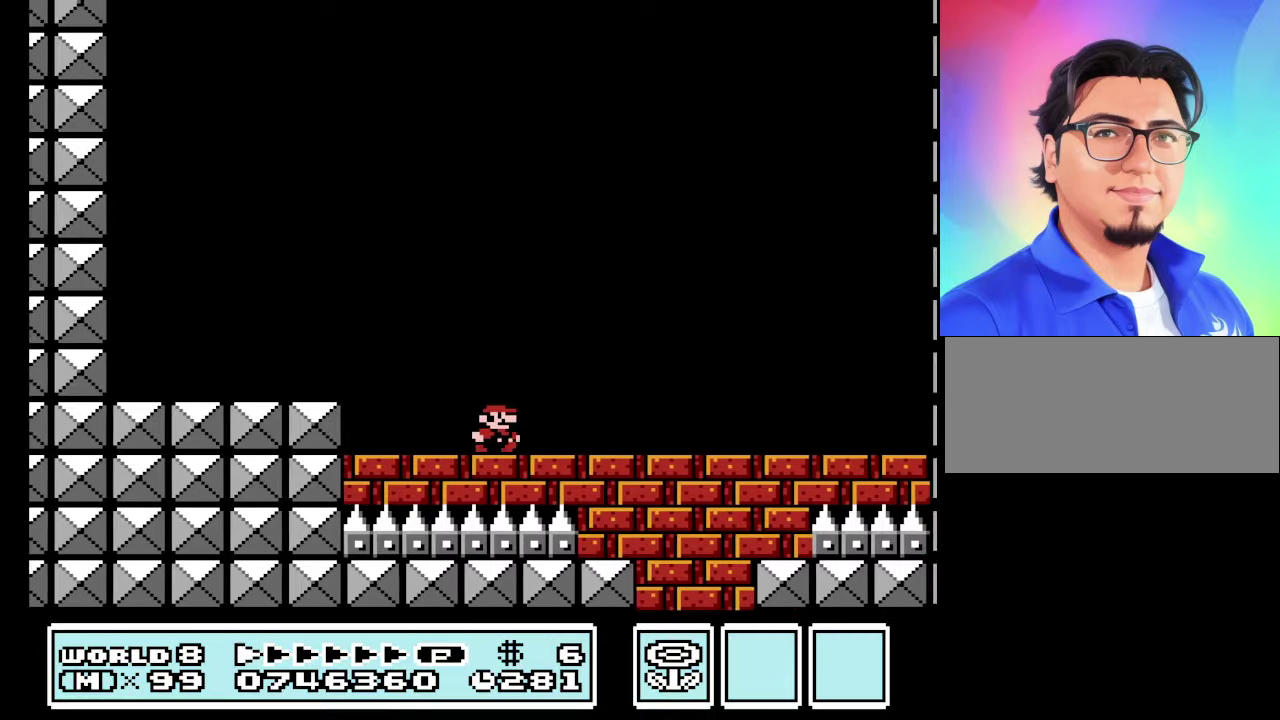
{"buttons": ["B"], "events": [[200, "DPAD_RIGHT", "up"]]}
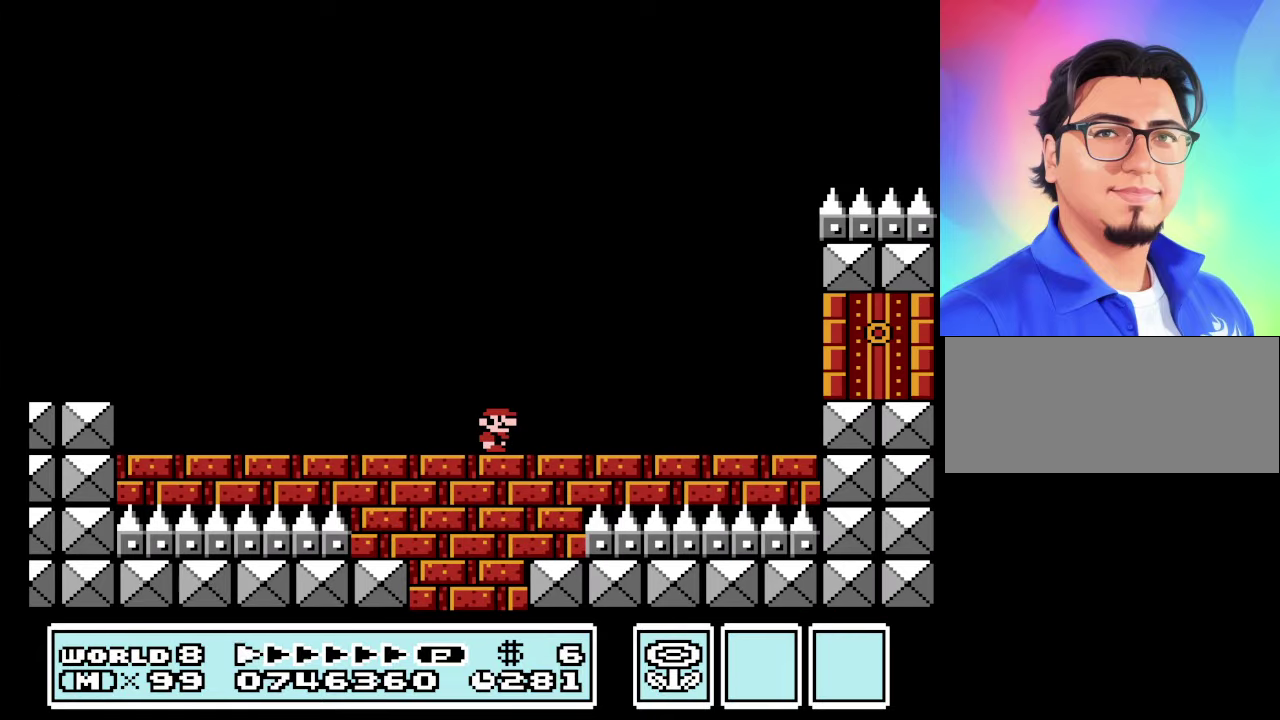
{"buttons": ["B", "DPAD_LEFT"], "events": [[367, "DPAD_LEFT", "down"]]}
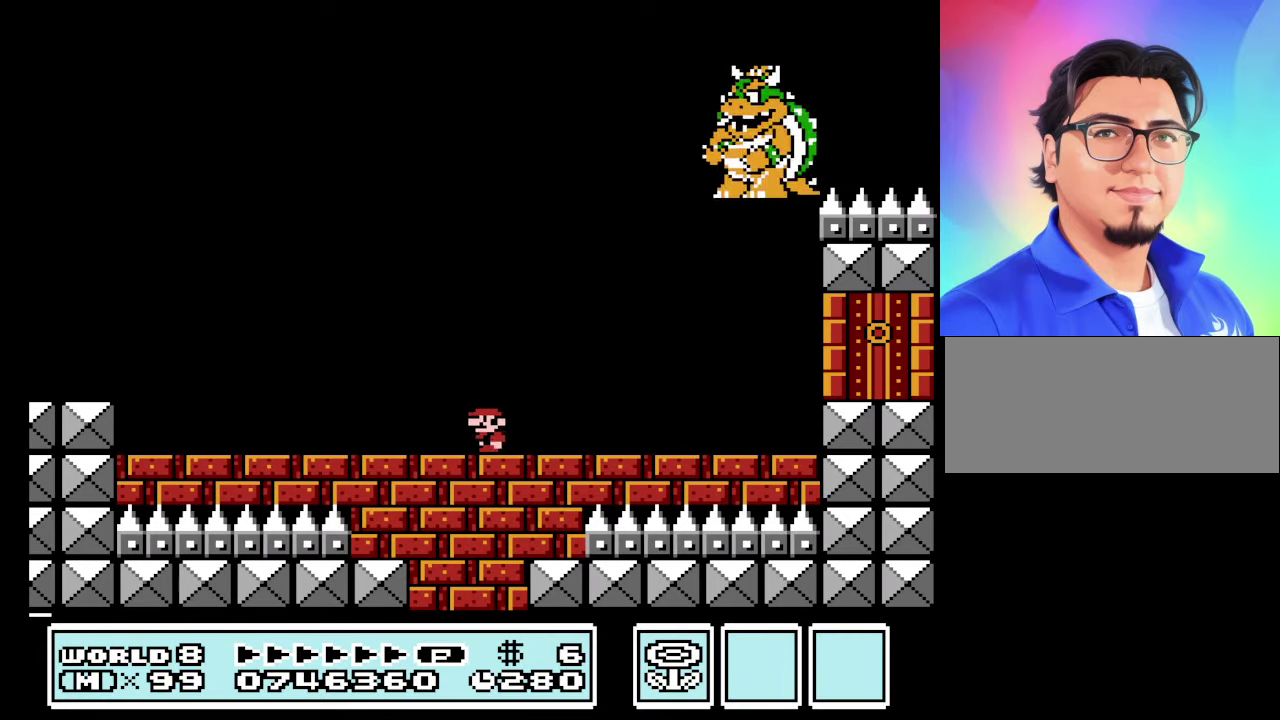
{"buttons": ["B"], "events": [[100, "DPAD_LEFT", "up"], [200, "DPAD_RIGHT", "down"], [267, "DPAD_RIGHT", "up"]]}
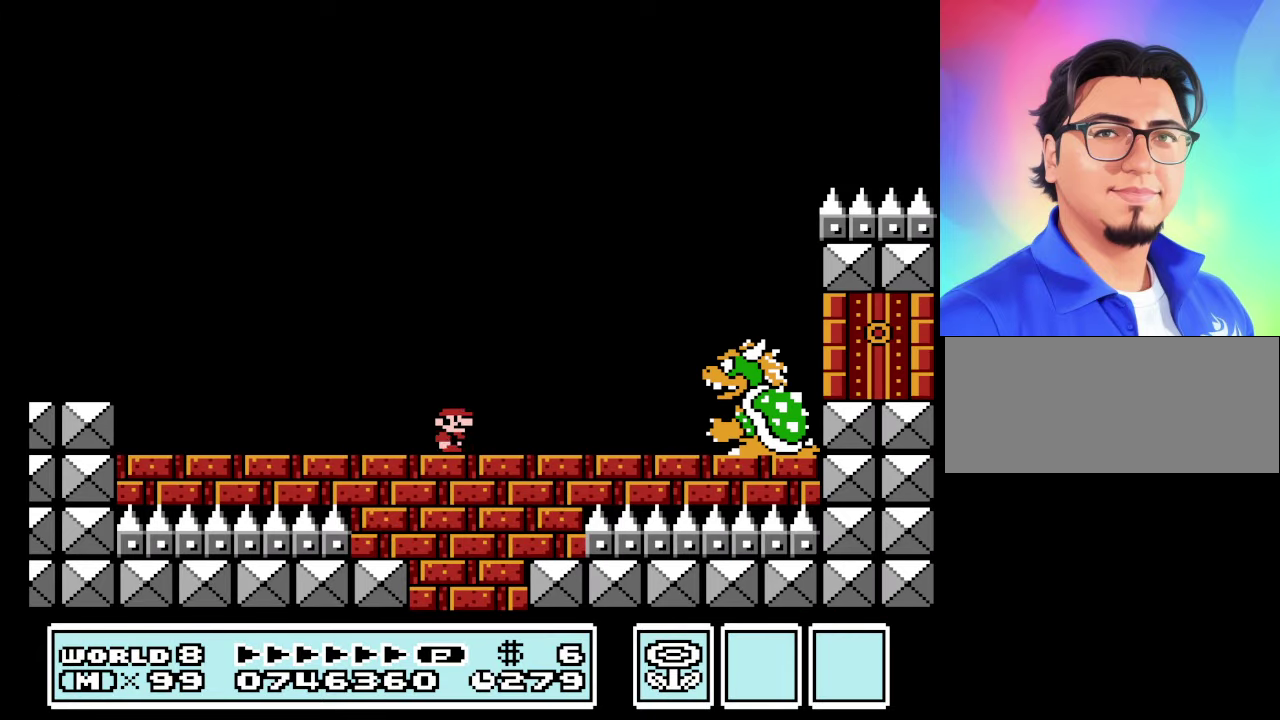
{"buttons": ["B", "DPAD_LEFT"], "events": [[67, "DPAD_RIGHT", "down"], [133, "DPAD_RIGHT", "up"], [500, "DPAD_LEFT", "down"]]}
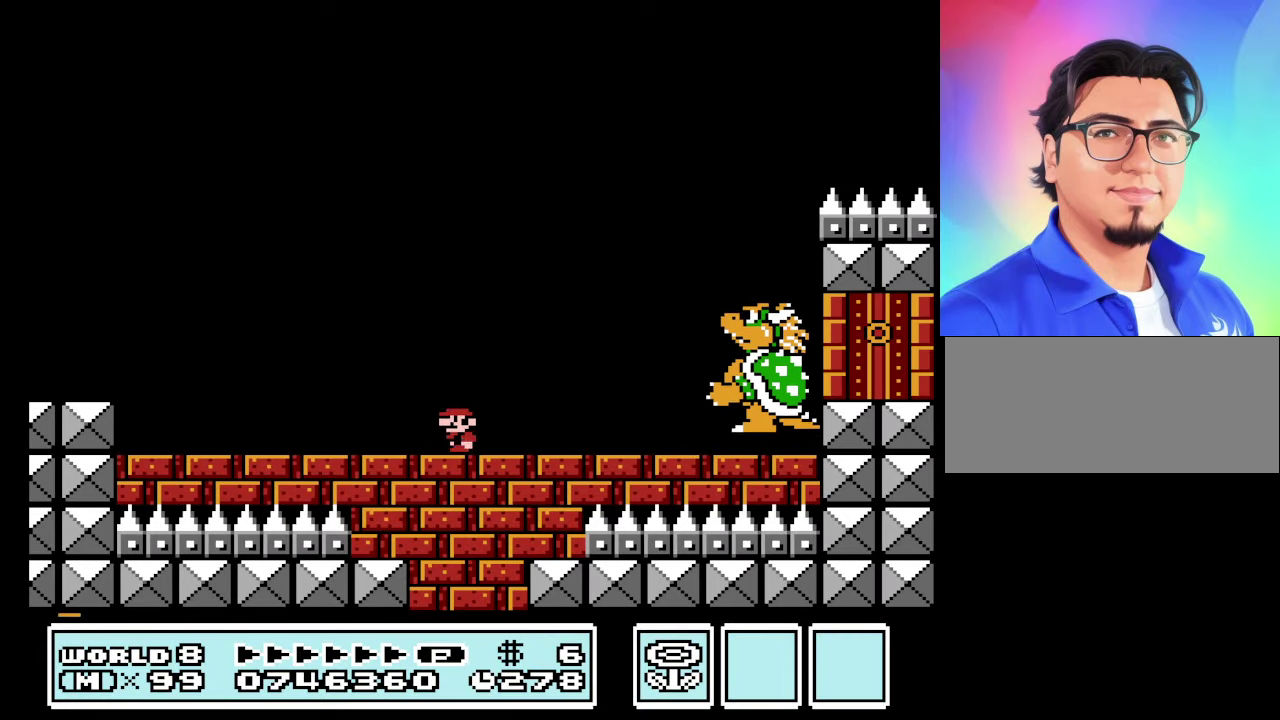
{"buttons": ["B"], "events": [[67, "DPAD_LEFT", "up"], [167, "DPAD_RIGHT", "down"], [233, "DPAD_RIGHT", "up"]]}
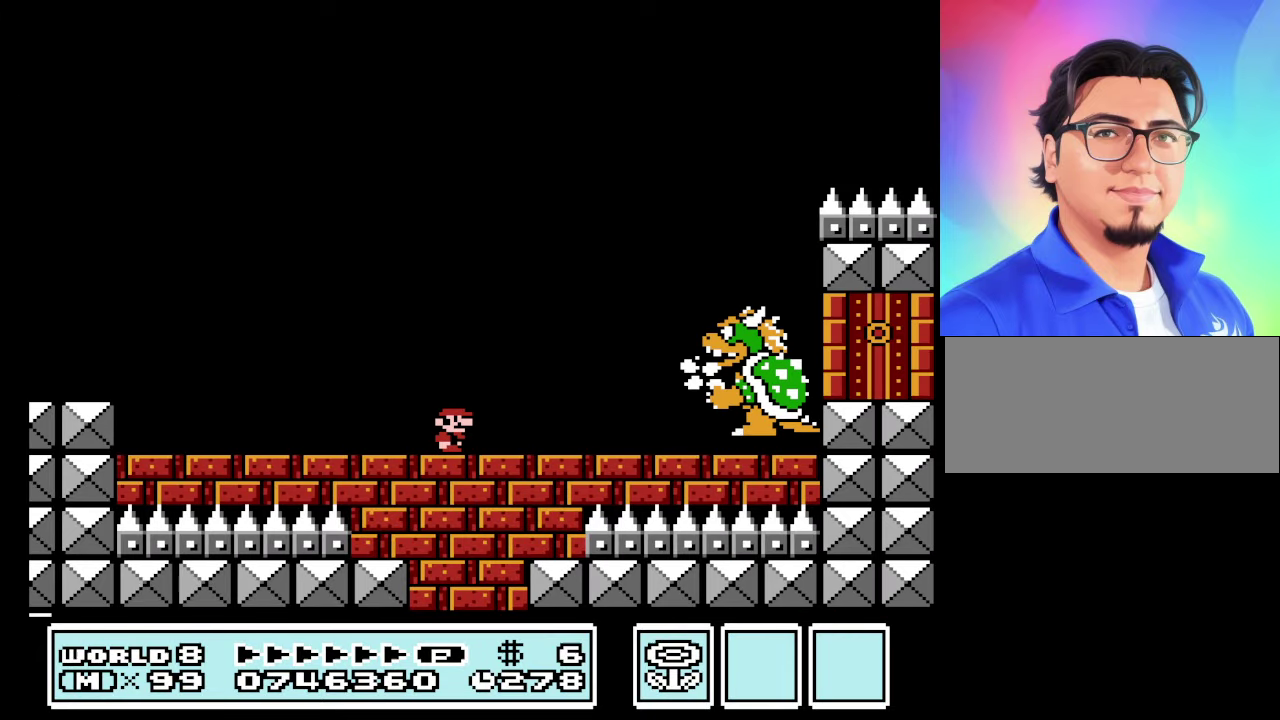
{"buttons": ["A", "B"], "events": [[267, "A", "down"]]}
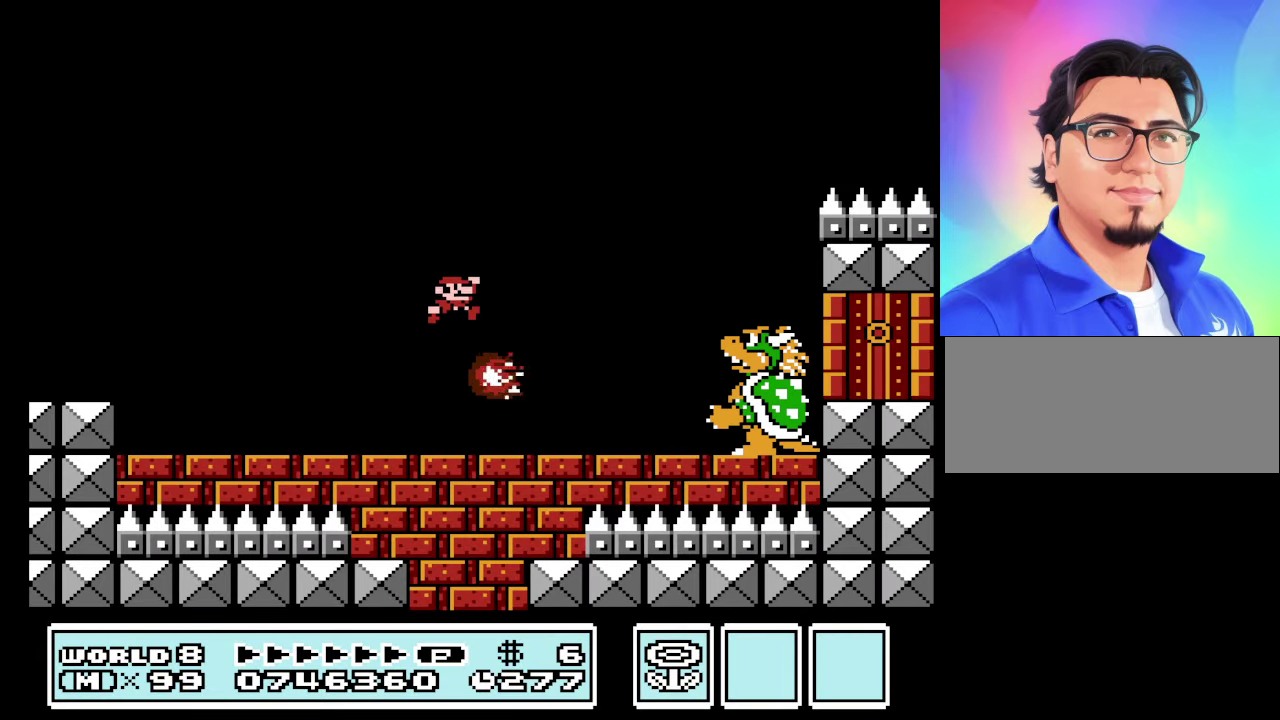
{"buttons": ["B", "DPAD_LEFT"], "events": [[200, "A", "up"], [200, "DPAD_RIGHT", "down"], [267, "DPAD_RIGHT", "up"], [433, "DPAD_LEFT", "down"]]}
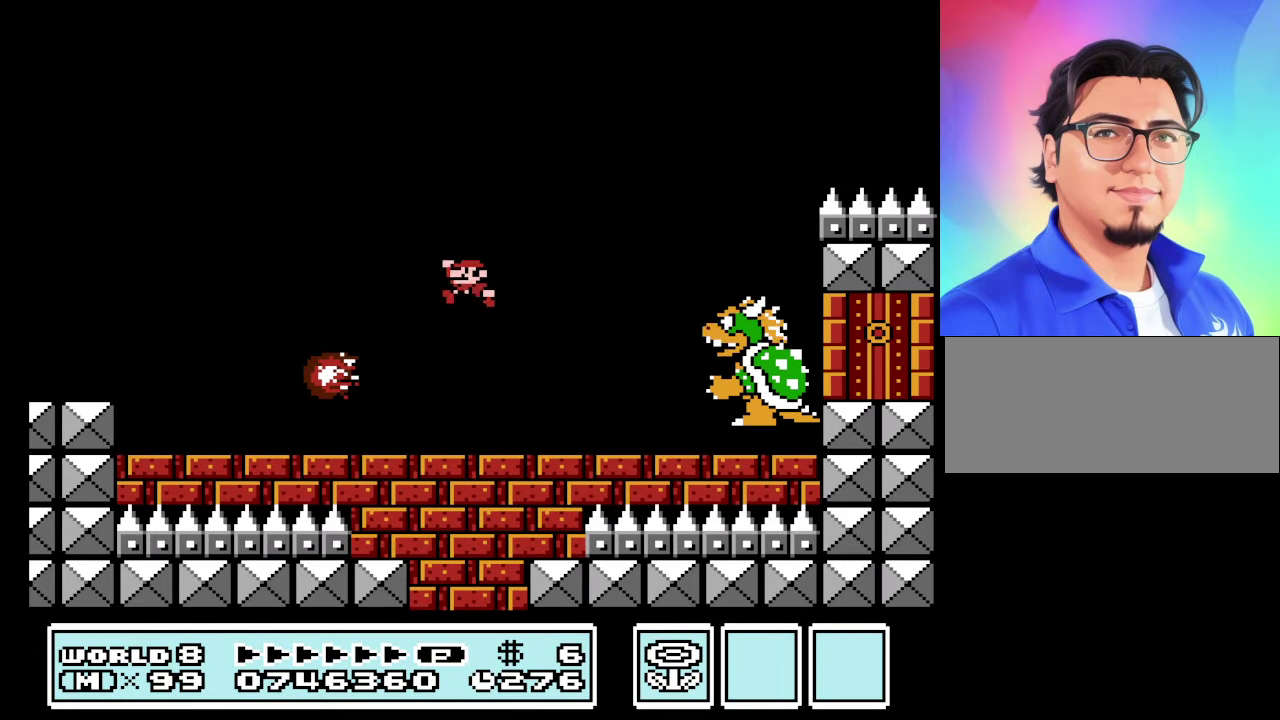
{"buttons": ["B"], "events": [[33, "DPAD_LEFT", "up"]]}
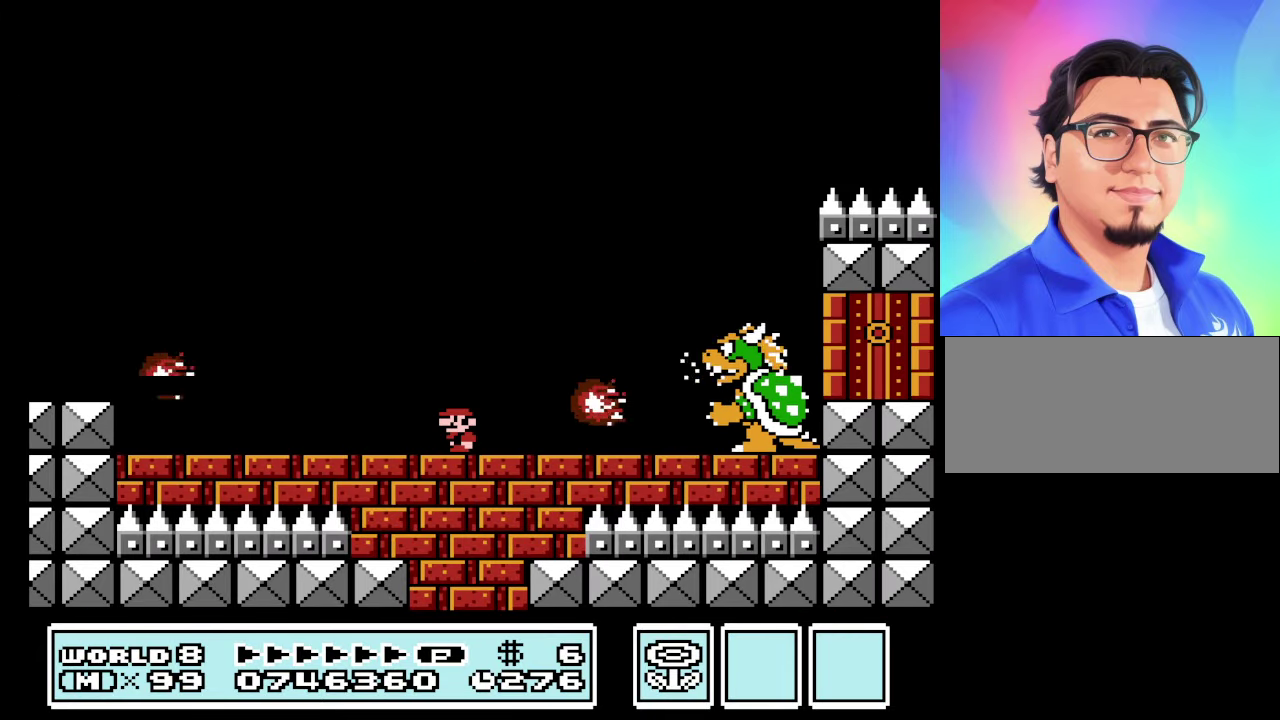
{"buttons": ["B"], "events": [[100, "A", "down"], [433, "A", "up"]]}
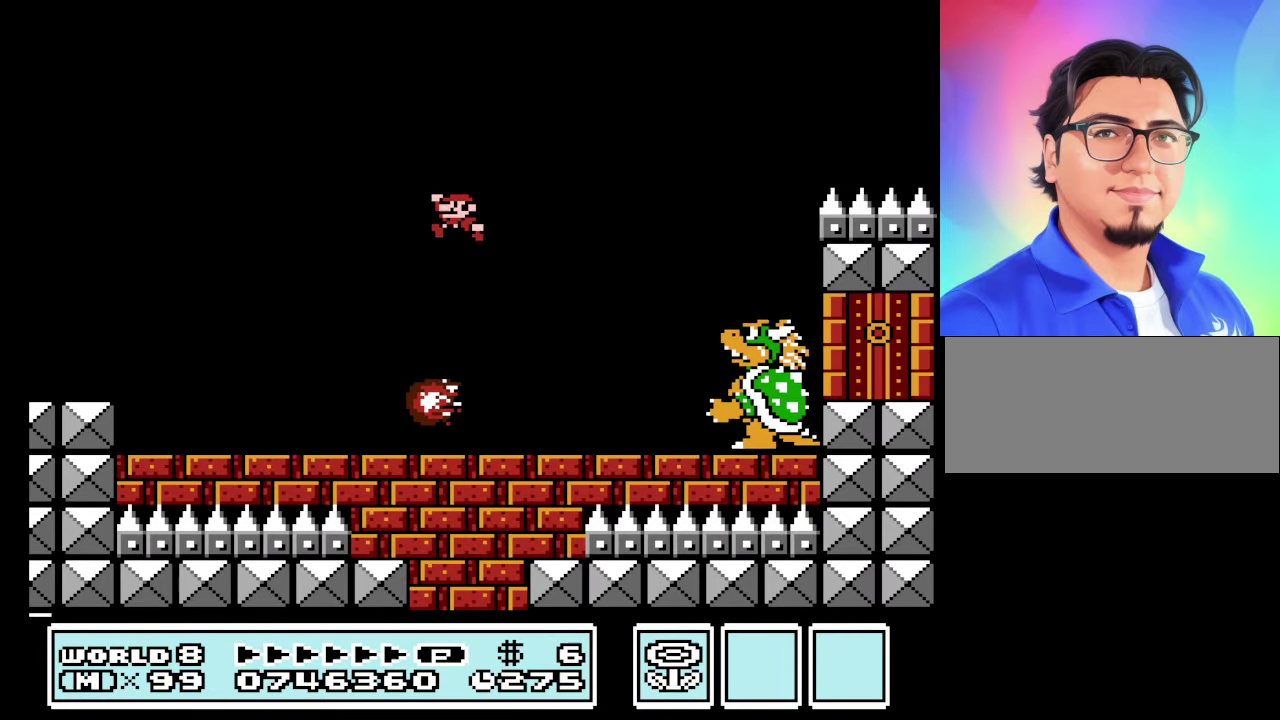
{"buttons": ["B"], "events": []}
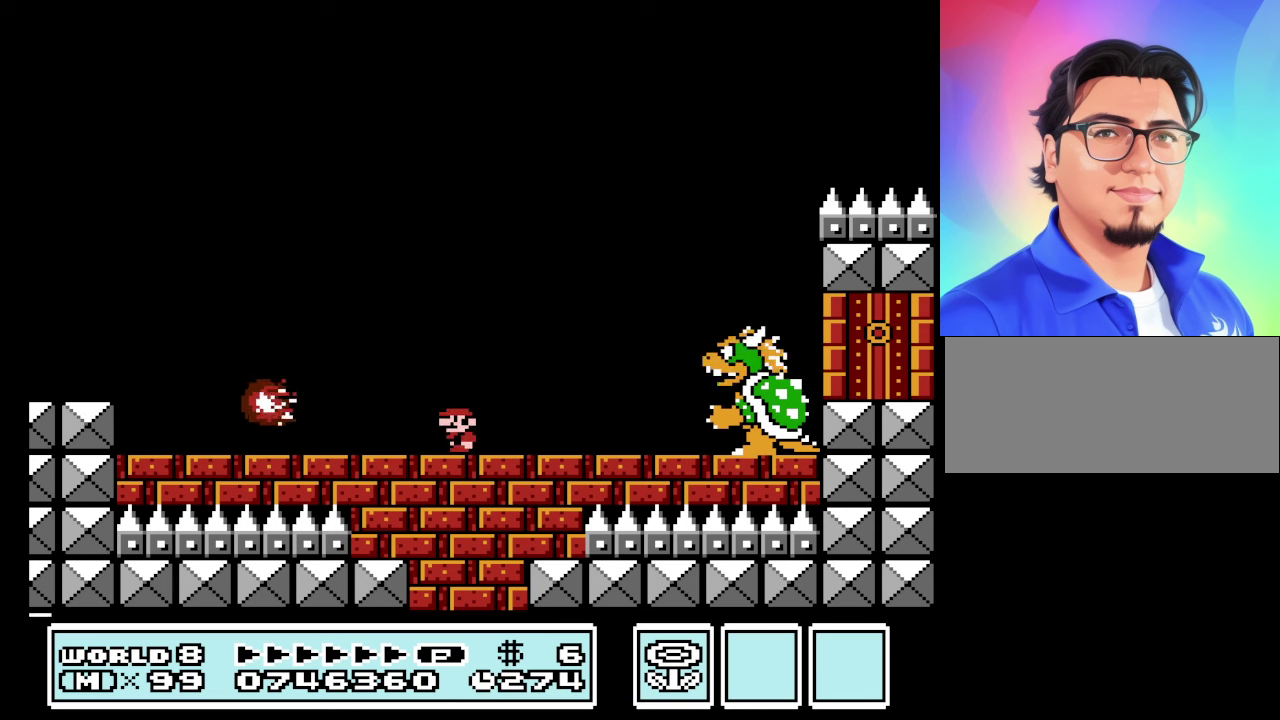
{"buttons": ["A", "B"], "events": [[400, "A", "down"]]}
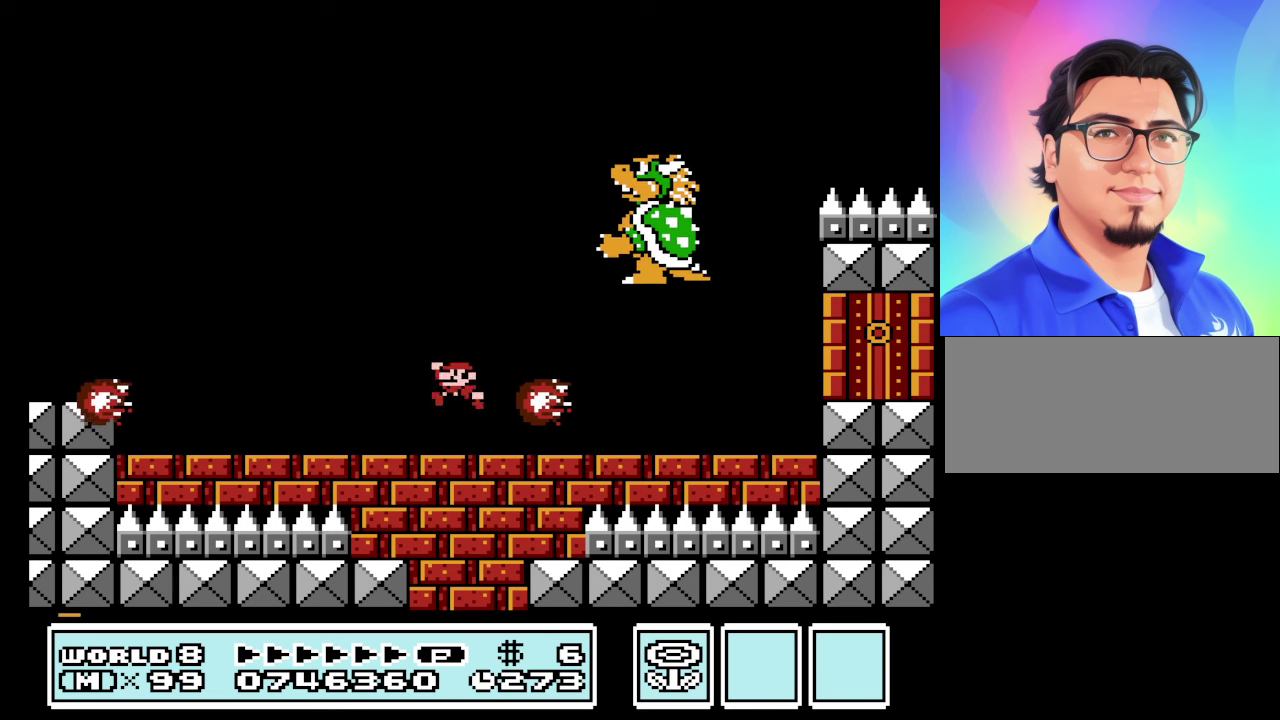
{"buttons": ["B", "DPAD_RIGHT"], "events": [[100, "A", "up"], [100, "DPAD_RIGHT", "down"], [234, "DPAD_RIGHT", "up"], [434, "DPAD_RIGHT", "down"]]}
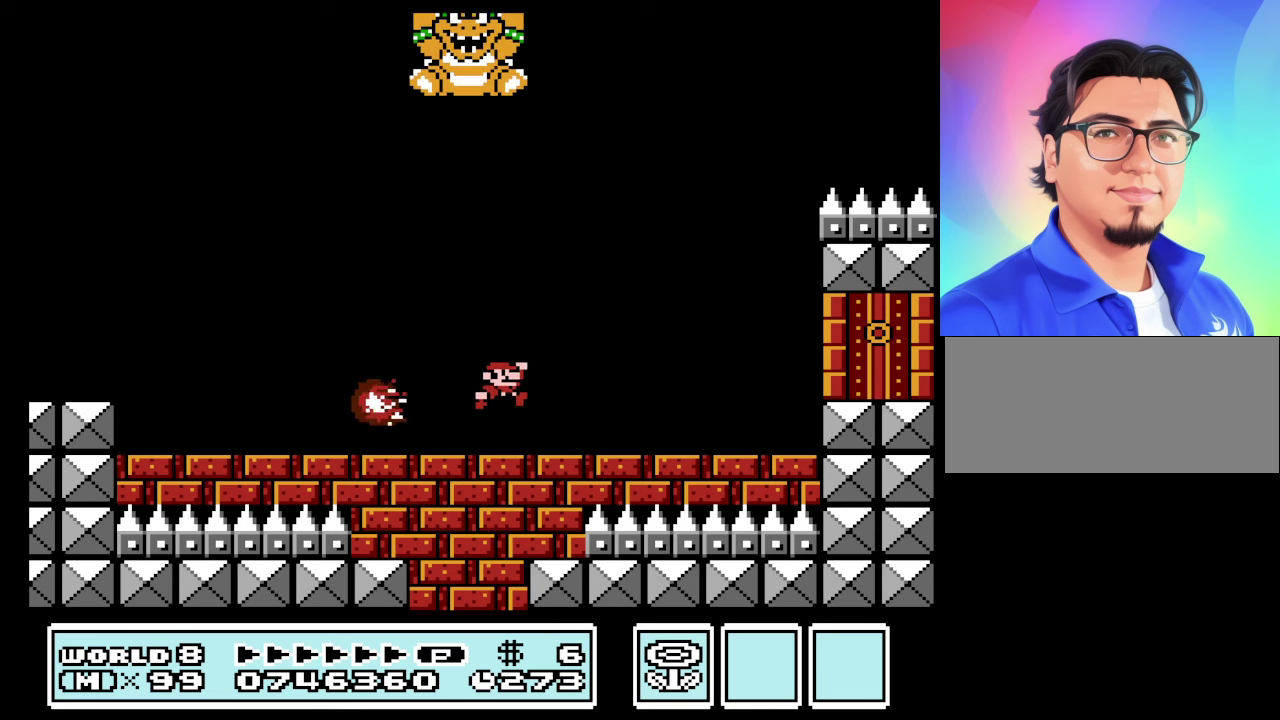
{"buttons": ["A", "B", "DPAD_LEFT"], "events": [[300, "DPAD_RIGHT", "up"], [400, "A", "down"], [400, "DPAD_LEFT", "down"]]}
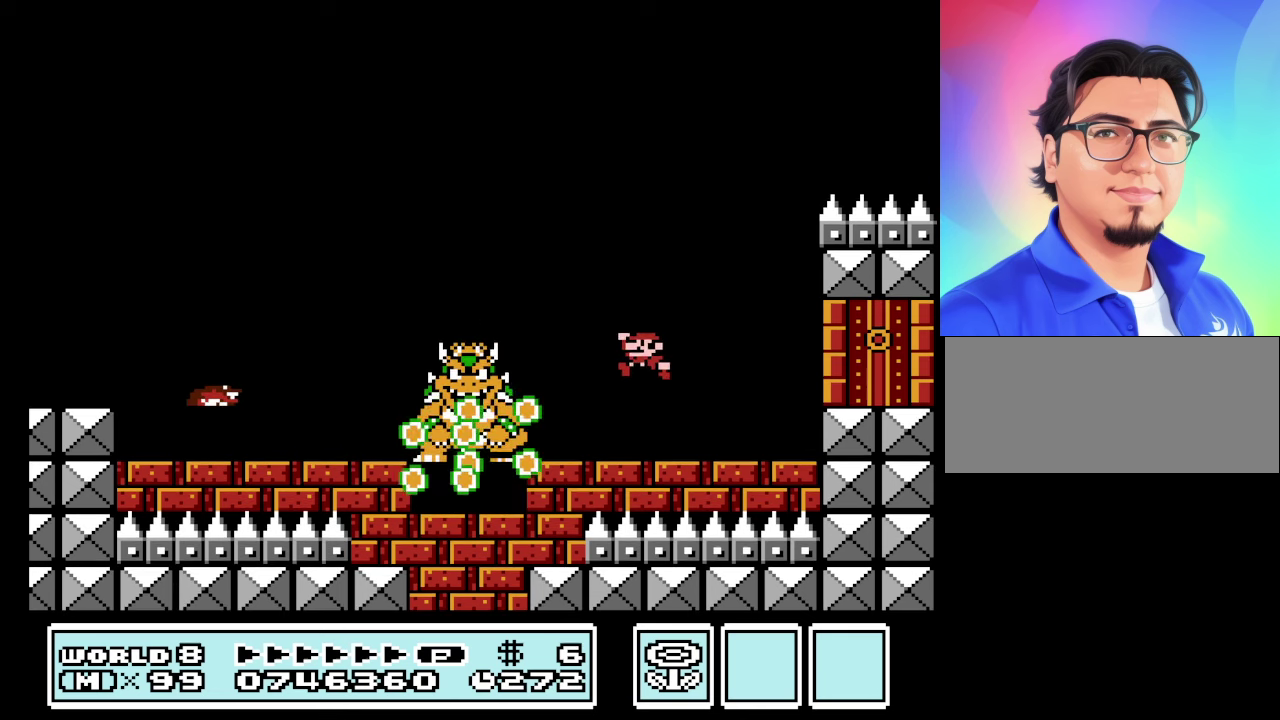
{"buttons": ["B"], "events": [[34, "DPAD_LEFT", "up"], [234, "A", "up"]]}
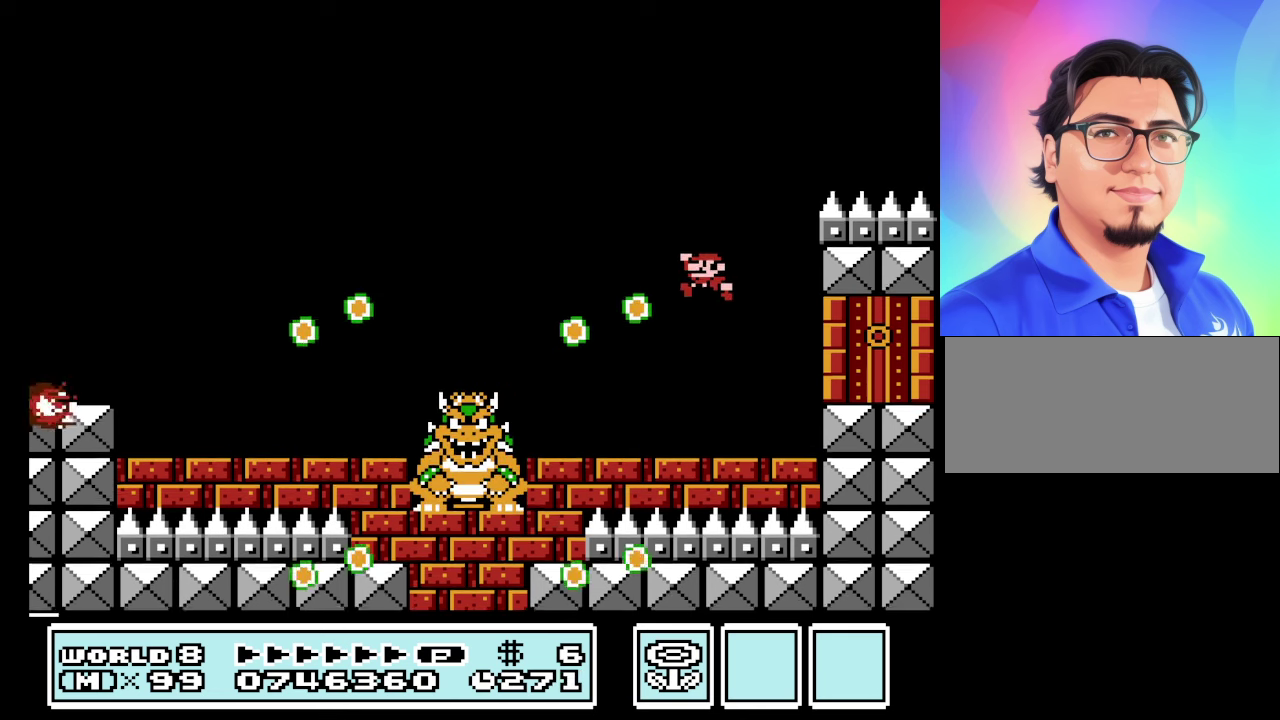
{"buttons": ["B", "DPAD_LEFT"], "events": [[334, "DPAD_LEFT", "down"]]}
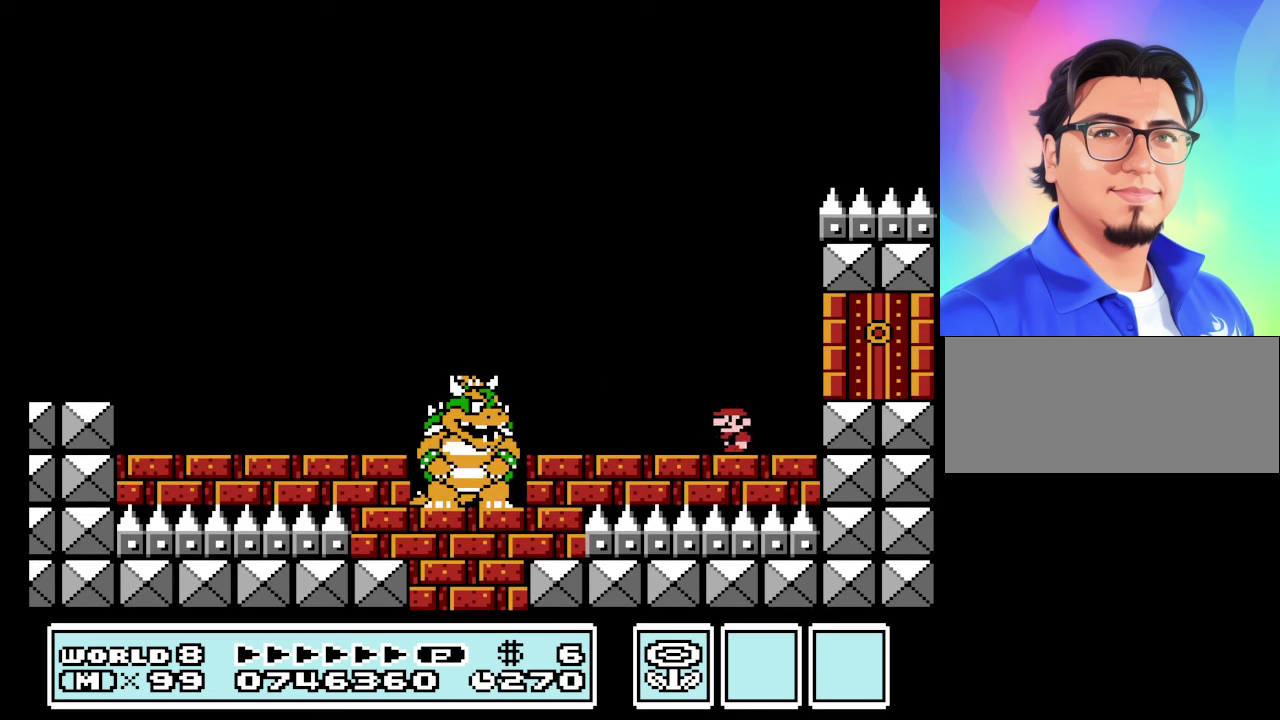
{"buttons": ["A", "B", "DPAD_LEFT"], "events": [[300, "A", "down"]]}
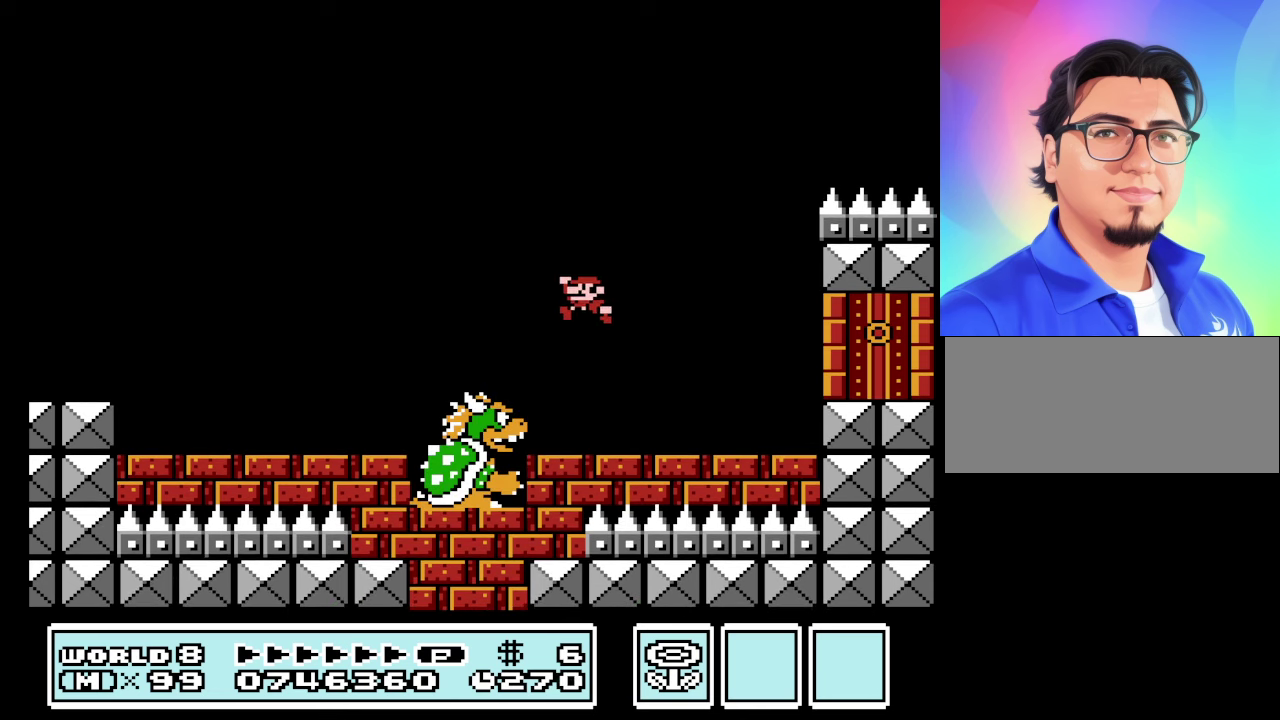
{"buttons": ["B"], "events": [[134, "A", "up"], [334, "DPAD_LEFT", "up"]]}